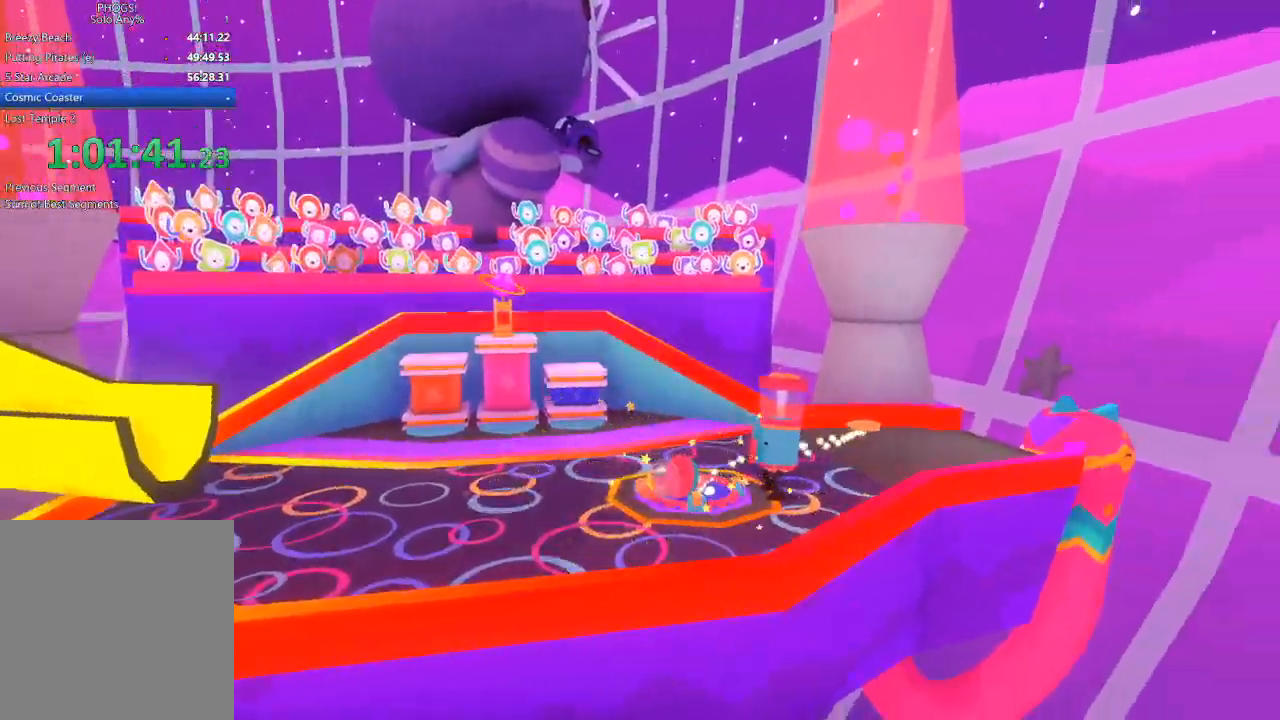
Gameplay with a controller (Xbox layout); each line is a JSON object with the inputs held at the frame after it. "button_events" lists button changes between this image and that frame as [ms after this image, input, new state], when the widget could be followed in between (sticks are given only as held states). This document gives stick clicks only as held states, not as events.
{"buttons": [], "left_stick": "center", "right_stick": "center", "button_events": []}
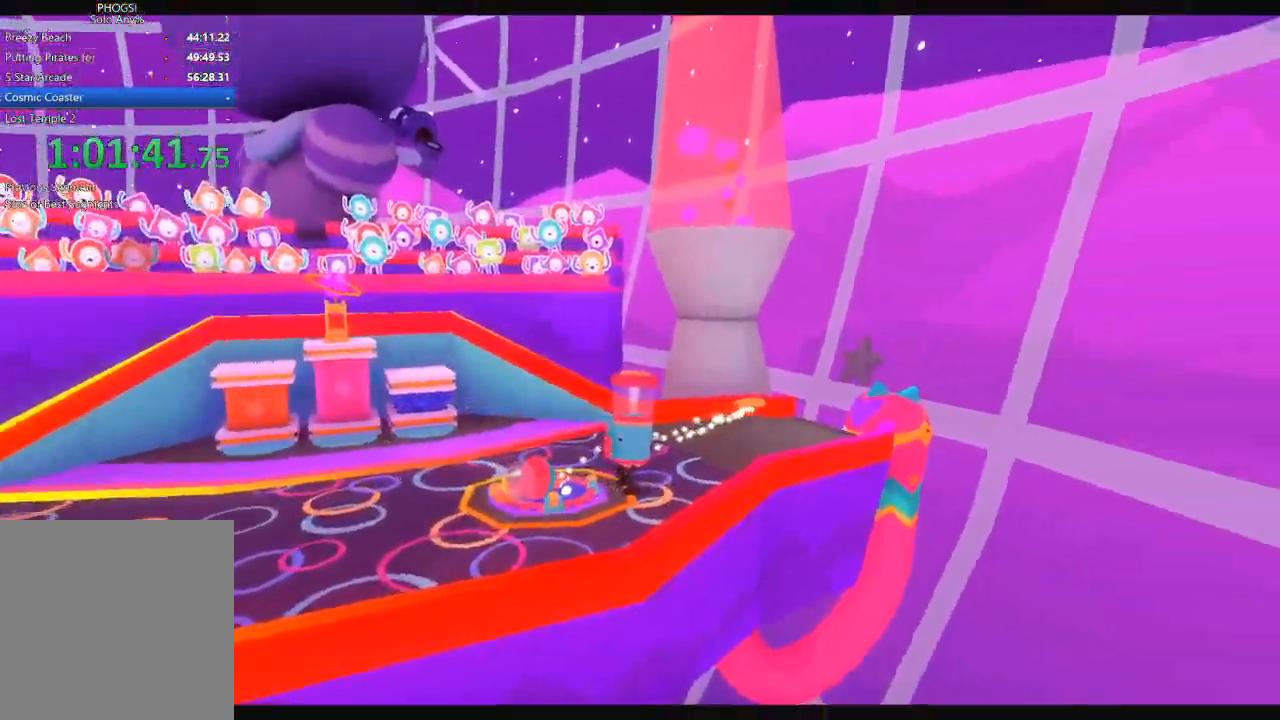
{"buttons": [], "left_stick": "center", "right_stick": "center", "button_events": []}
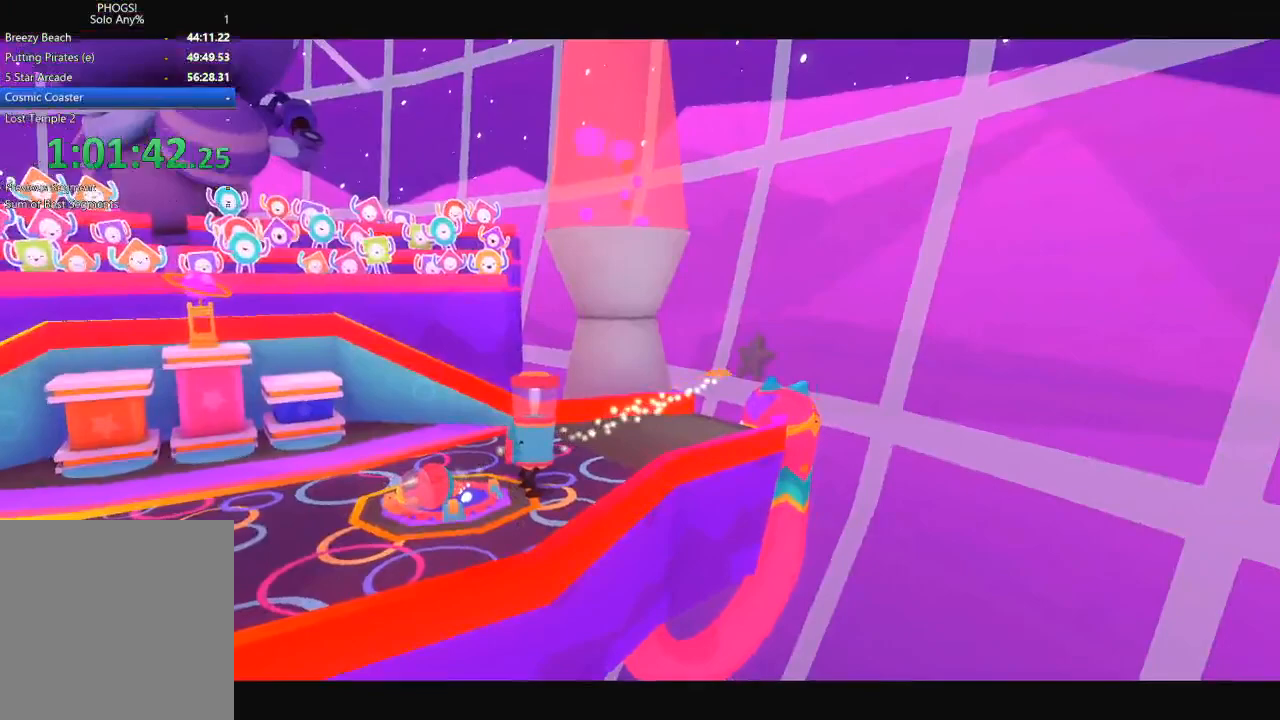
{"buttons": [], "left_stick": "center", "right_stick": "center", "button_events": []}
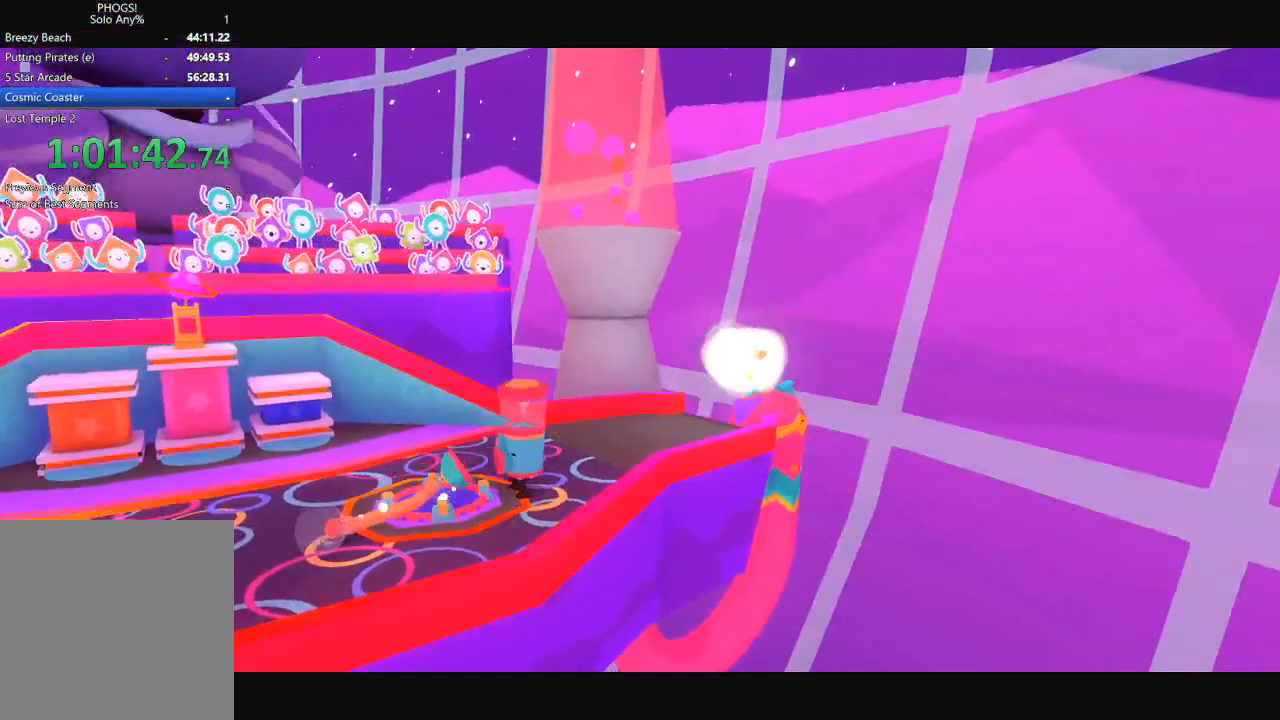
{"buttons": [], "left_stick": "center", "right_stick": "center", "button_events": []}
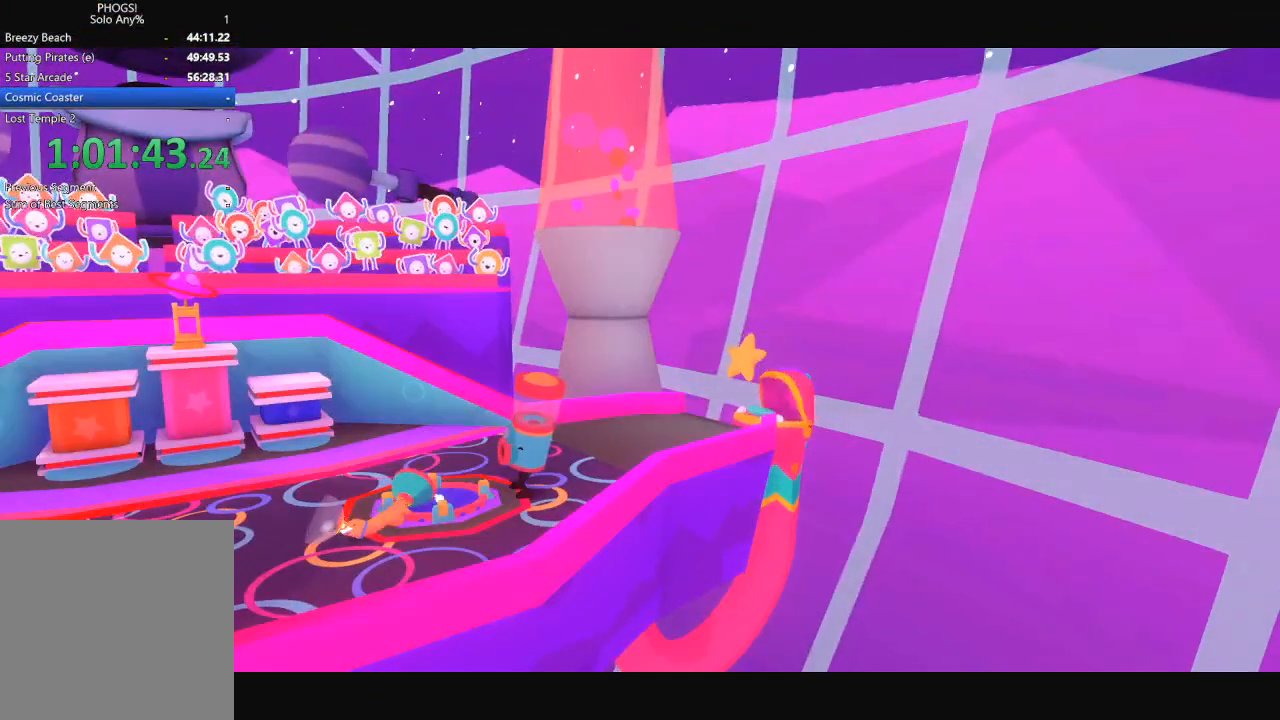
{"buttons": [], "left_stick": "up", "right_stick": "up", "button_events": []}
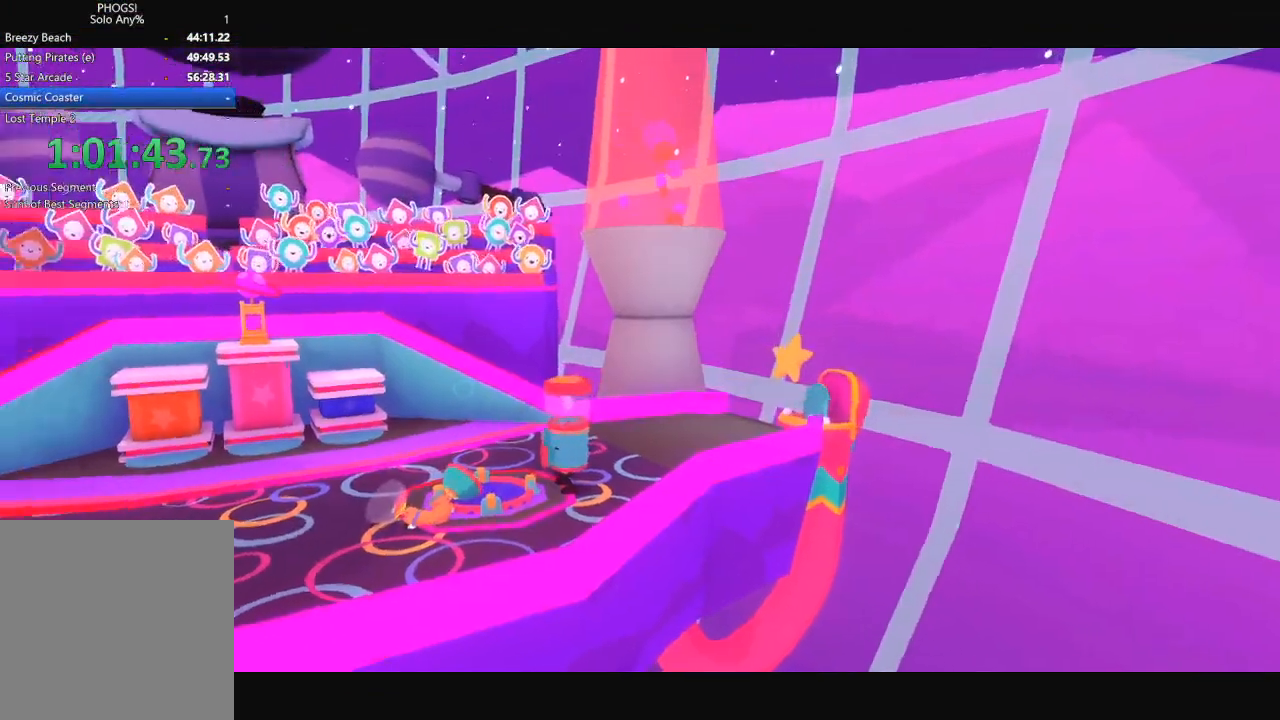
{"buttons": [], "left_stick": "center", "right_stick": "center", "button_events": []}
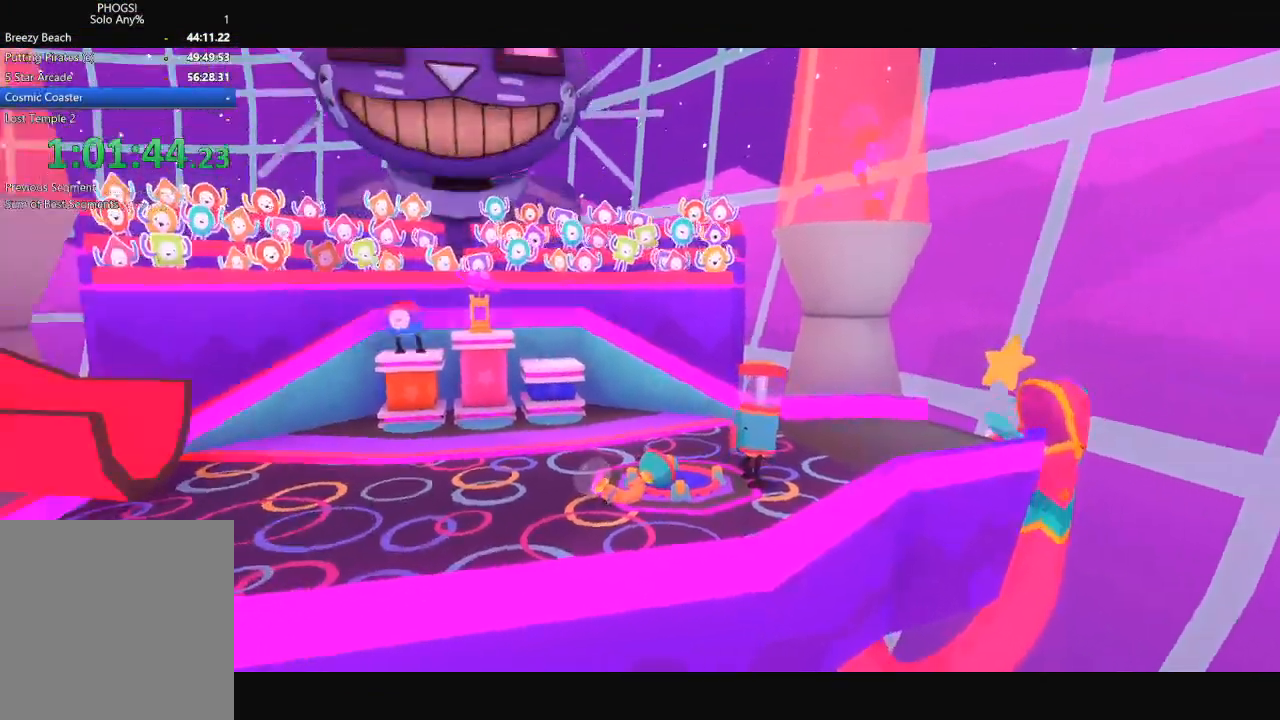
{"buttons": [], "left_stick": "up", "right_stick": "up-right", "button_events": []}
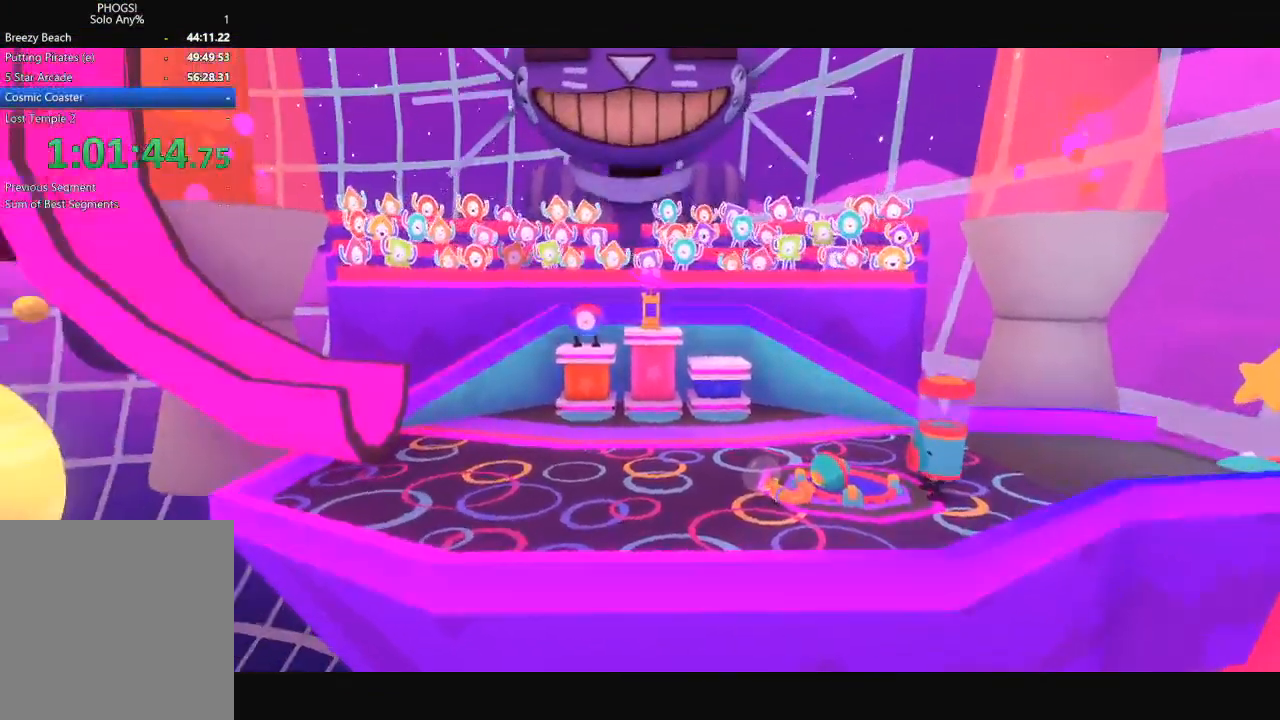
{"buttons": [], "left_stick": "up-right", "right_stick": "up", "button_events": []}
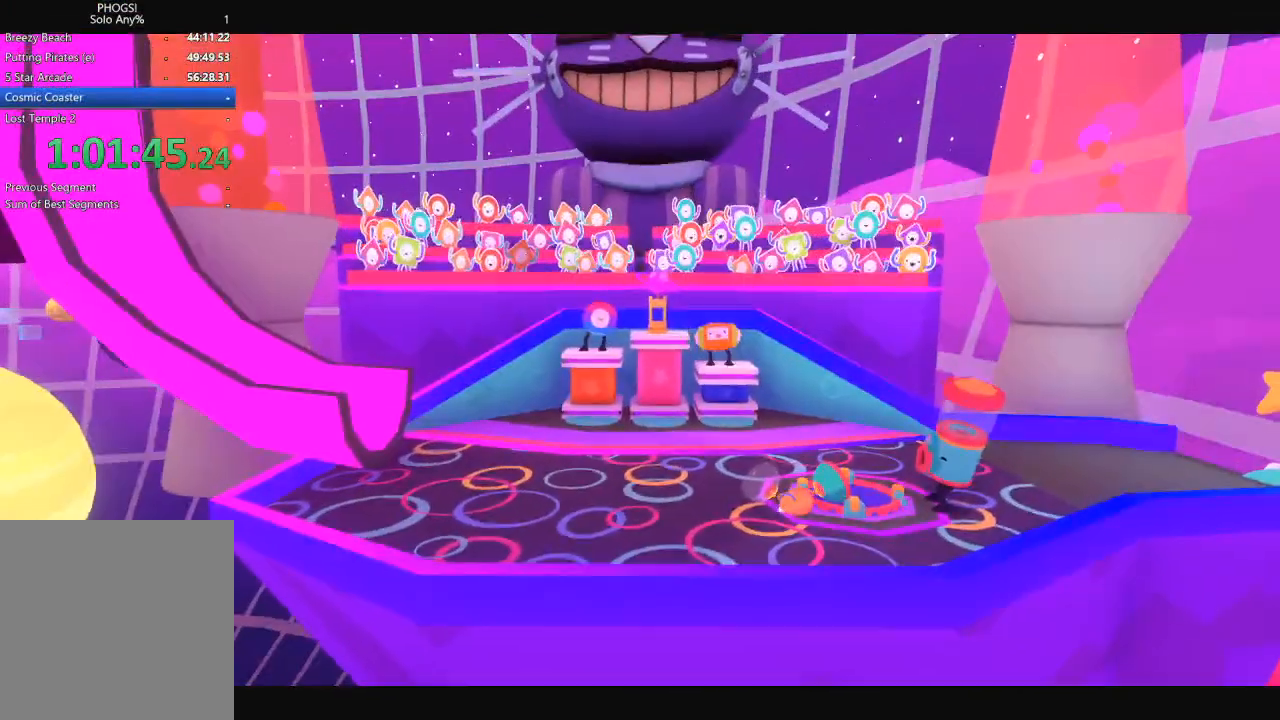
{"buttons": [], "left_stick": "up-right", "right_stick": "up-right", "button_events": [[333, "R1", "down"], [400, "L1", "down"], [433, "R1", "up"], [500, "L1", "up"]]}
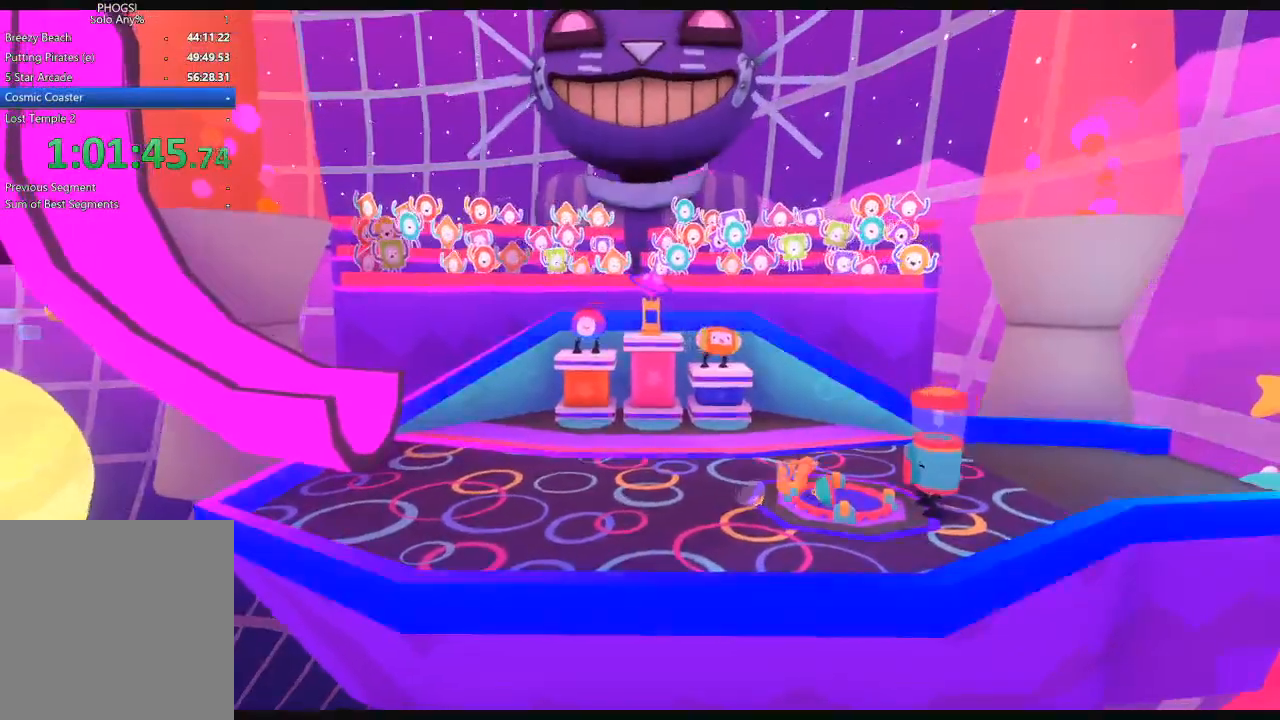
{"buttons": [], "left_stick": "down-right", "right_stick": "right", "button_events": []}
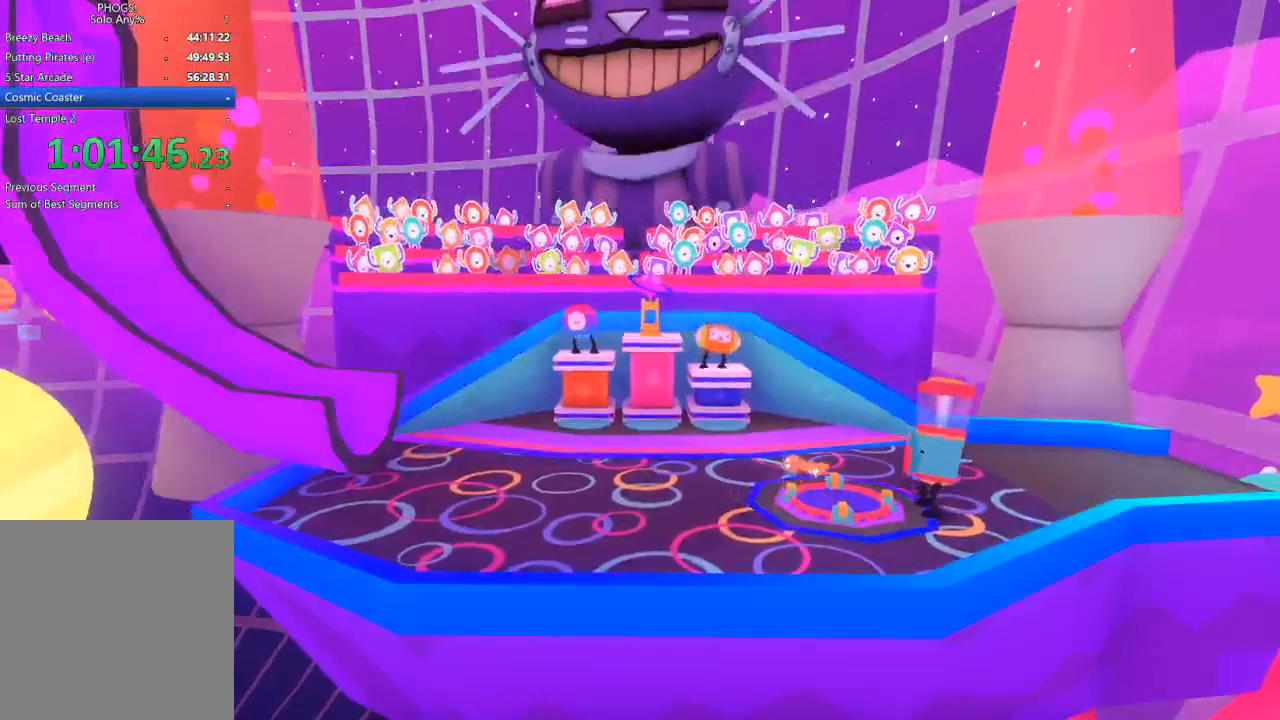
{"buttons": [], "left_stick": "down-right", "right_stick": "right", "button_events": []}
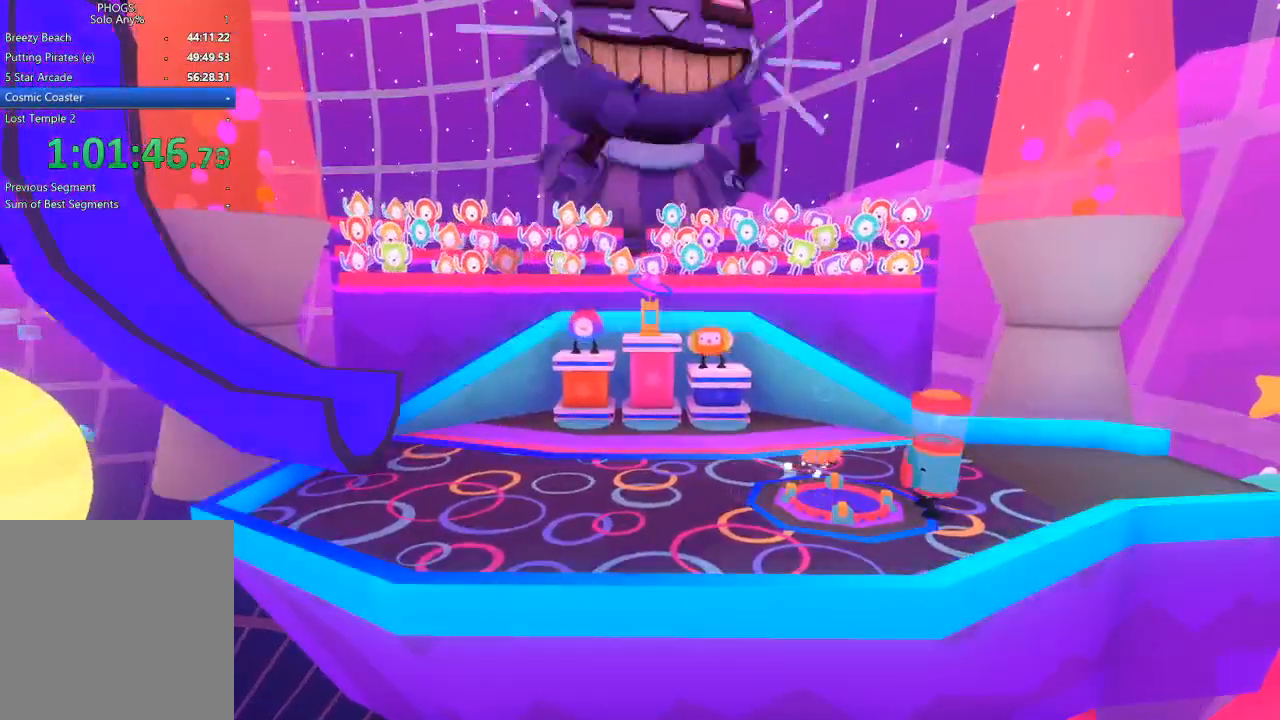
{"buttons": [], "left_stick": "down-right", "right_stick": "down-right", "button_events": []}
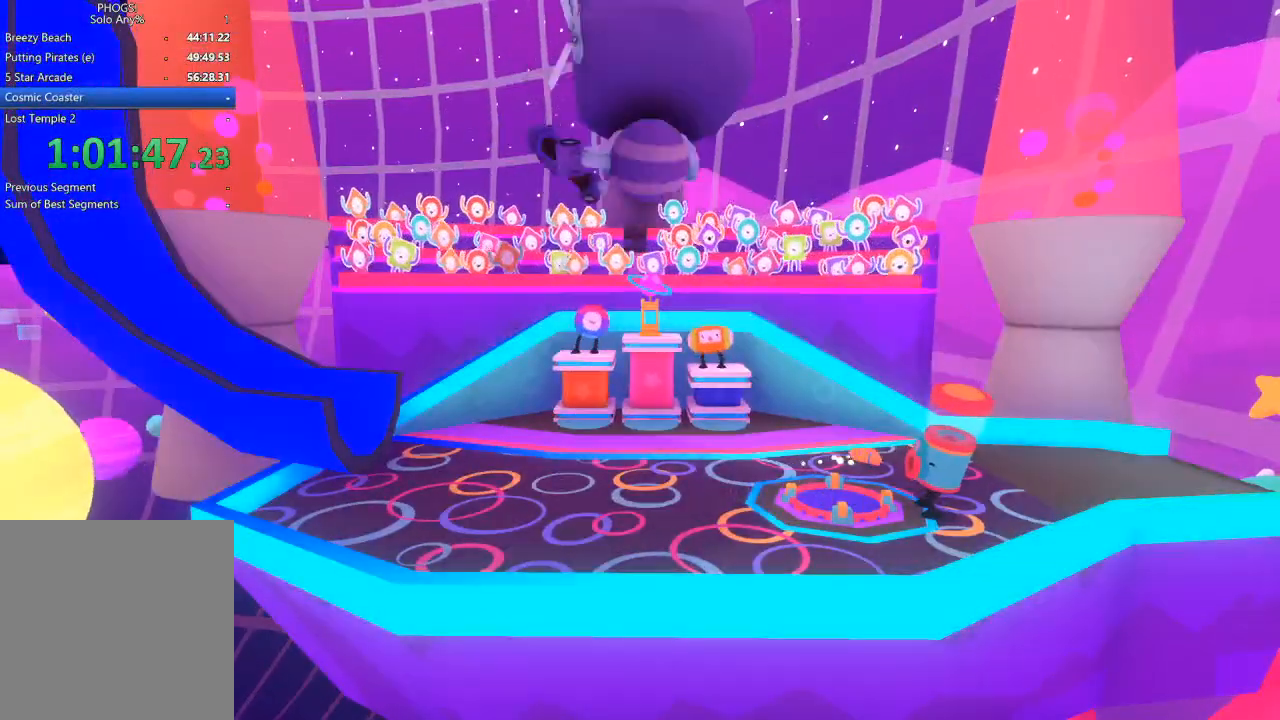
{"buttons": [], "left_stick": "down-right", "right_stick": "right", "button_events": []}
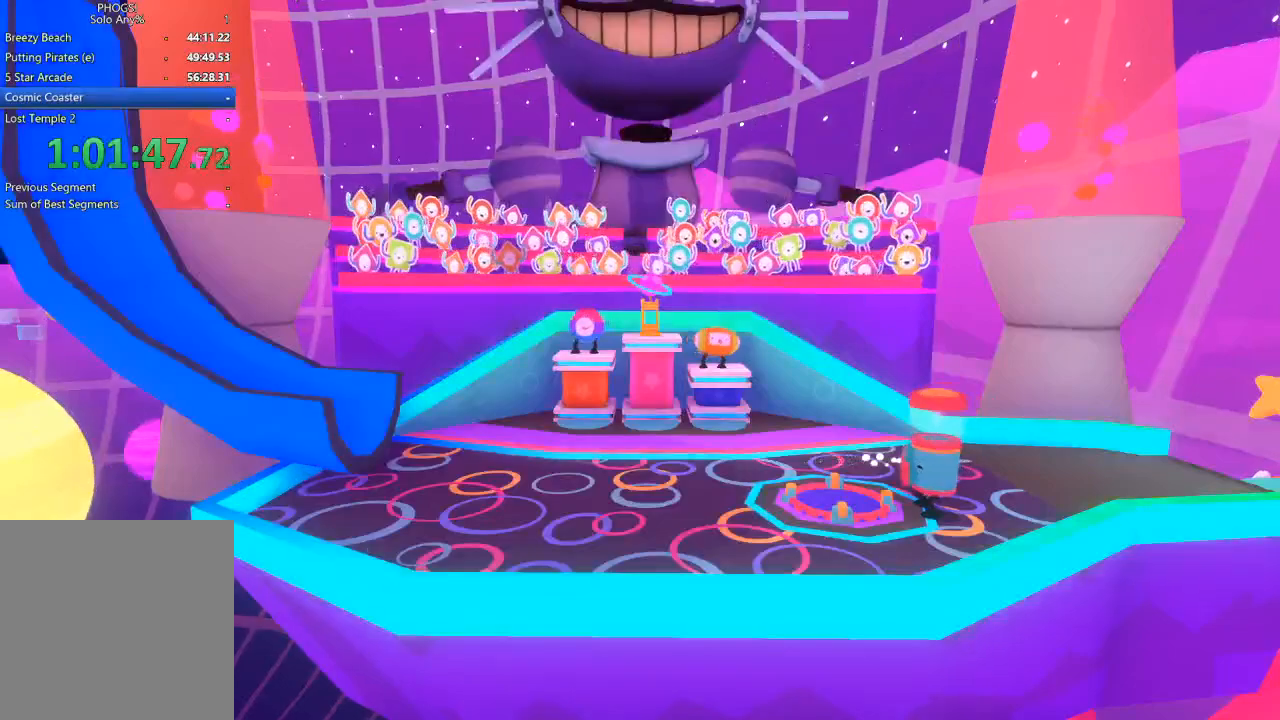
{"buttons": [], "left_stick": "up-right", "right_stick": "up-right", "button_events": []}
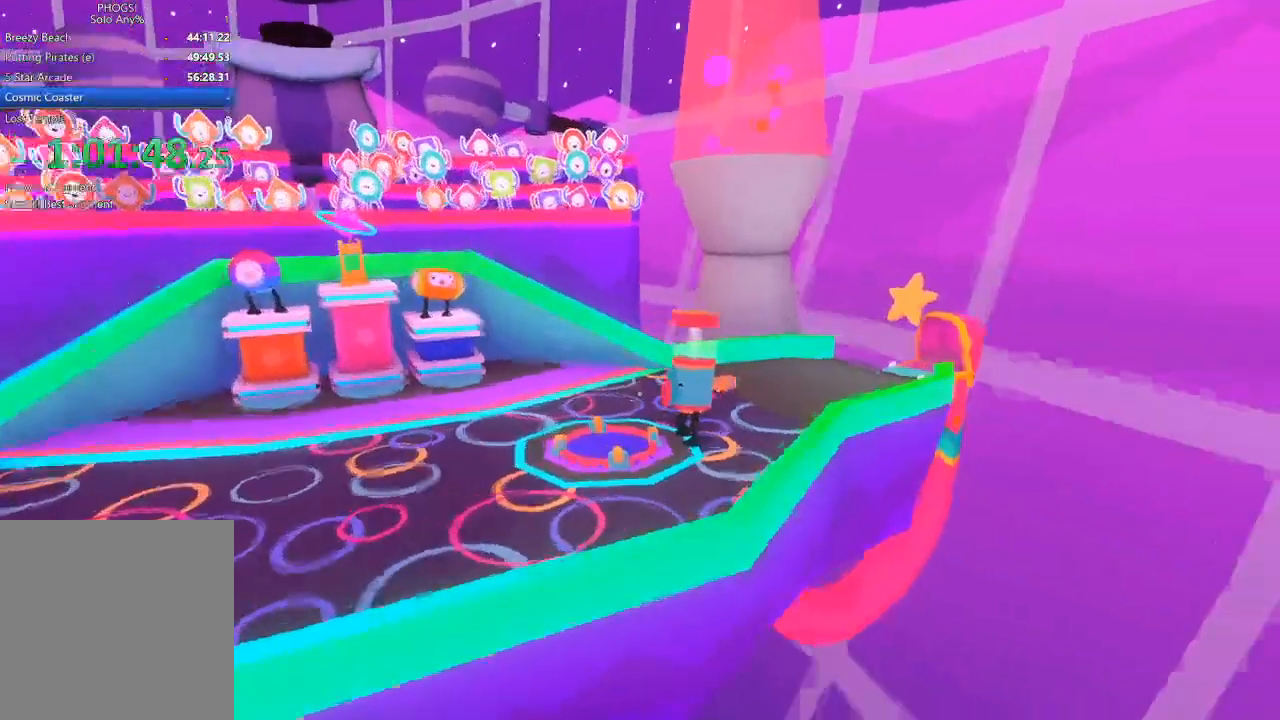
{"buttons": [], "left_stick": "up-right", "right_stick": "up-right", "button_events": []}
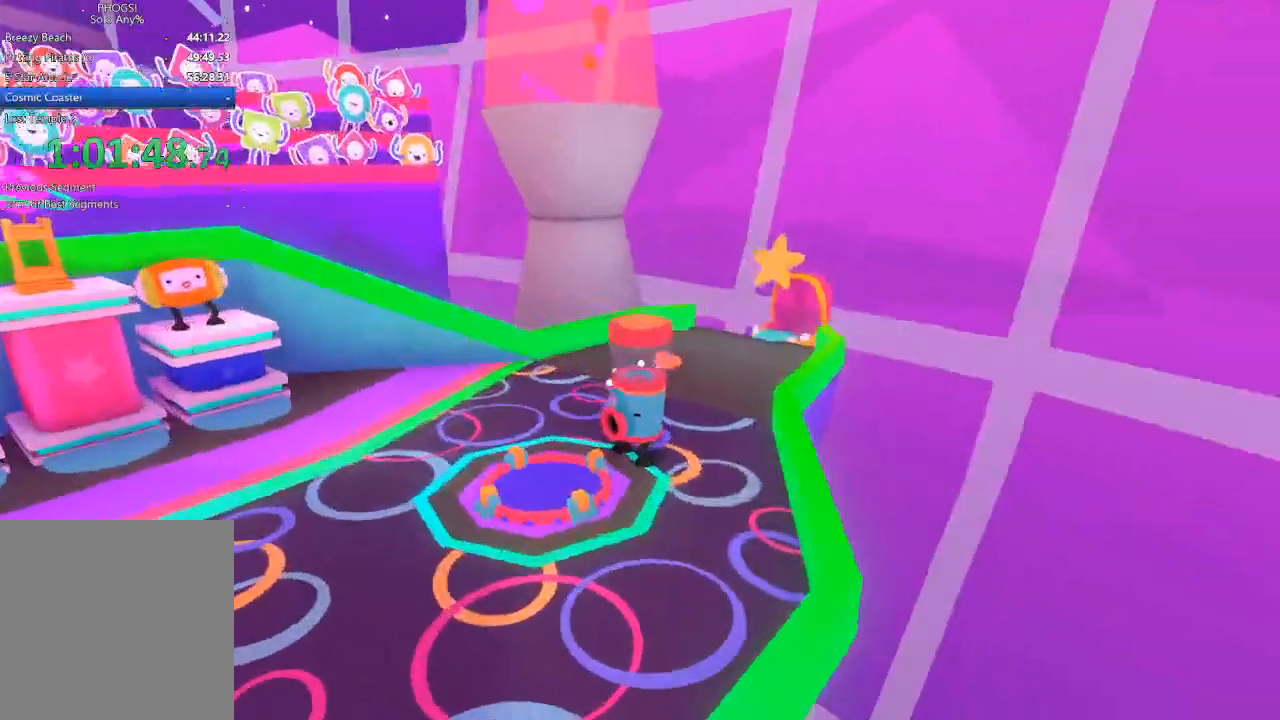
{"buttons": [], "left_stick": "up-right", "right_stick": "up-right", "button_events": []}
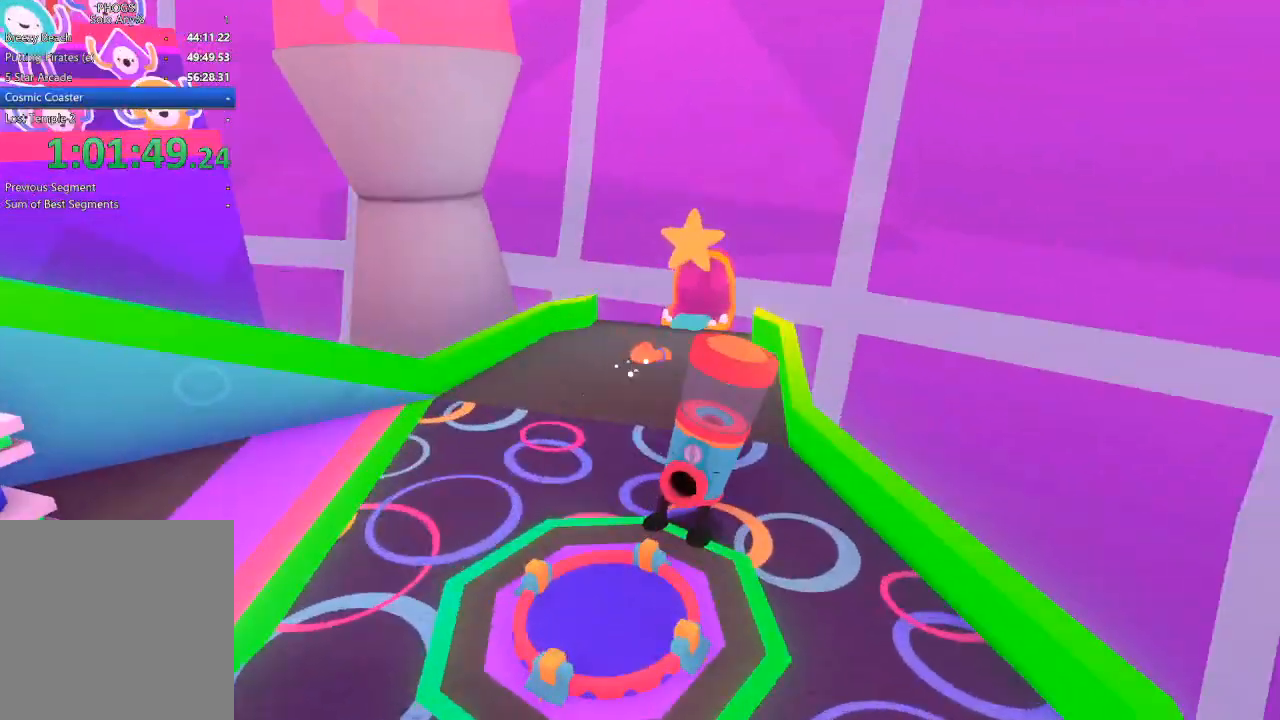
{"buttons": ["L1", "R1"], "left_stick": "up", "right_stick": "up-left", "button_events": [[467, "L1", "down"], [467, "R1", "down"]]}
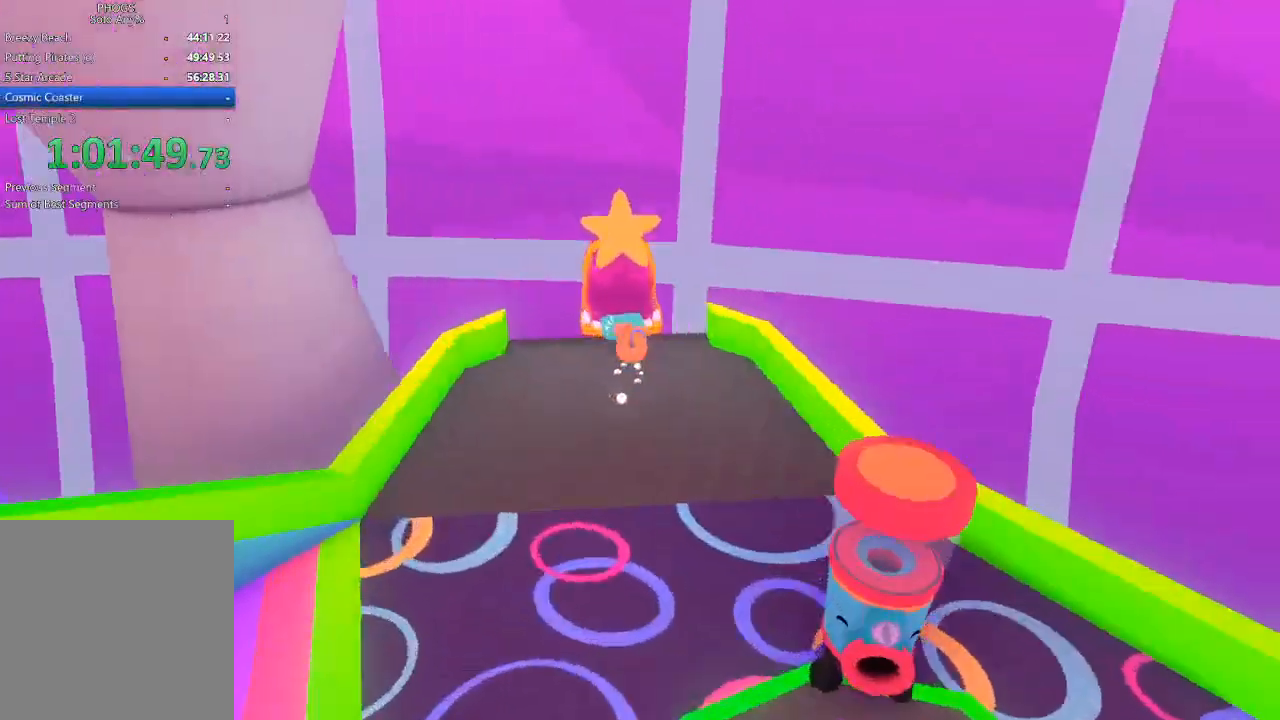
{"buttons": [], "left_stick": "up-left", "right_stick": "up-left", "button_events": [[67, "R1", "up"], [200, "L1", "up"], [300, "L1", "down"], [300, "R1", "down"], [367, "R1", "up"], [400, "L1", "up"]]}
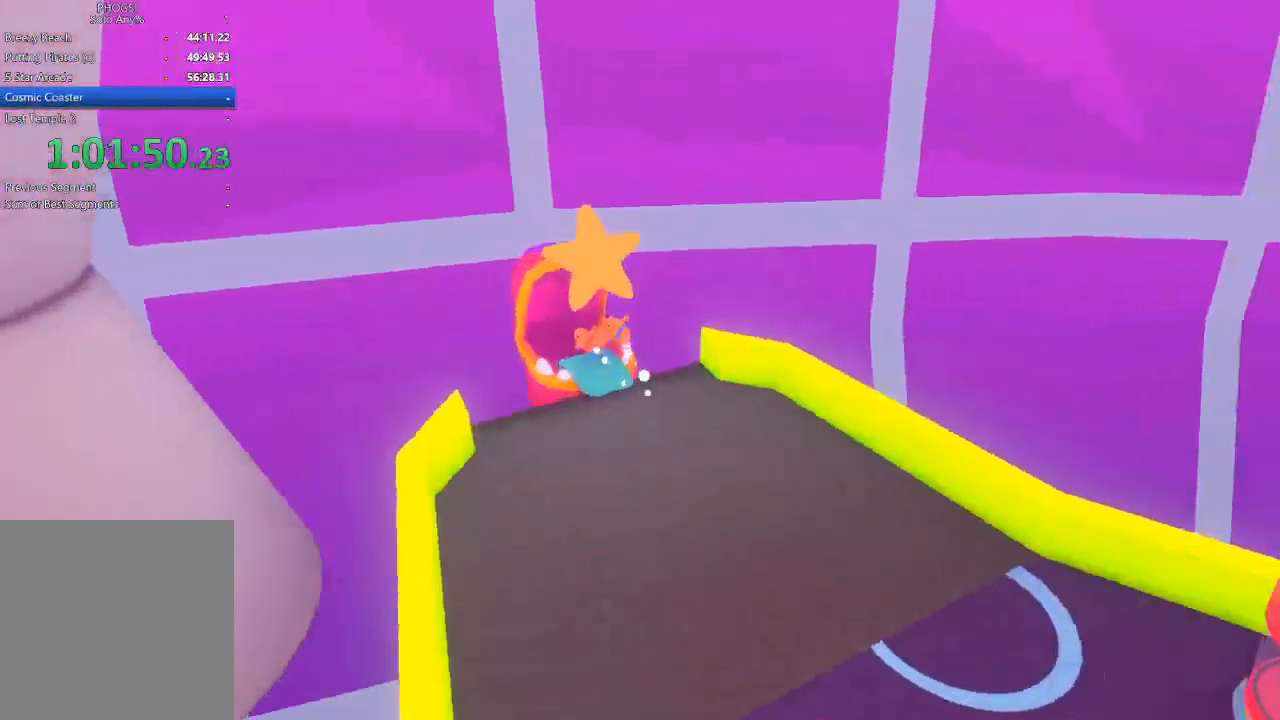
{"buttons": [], "left_stick": "center", "right_stick": "down", "button_events": []}
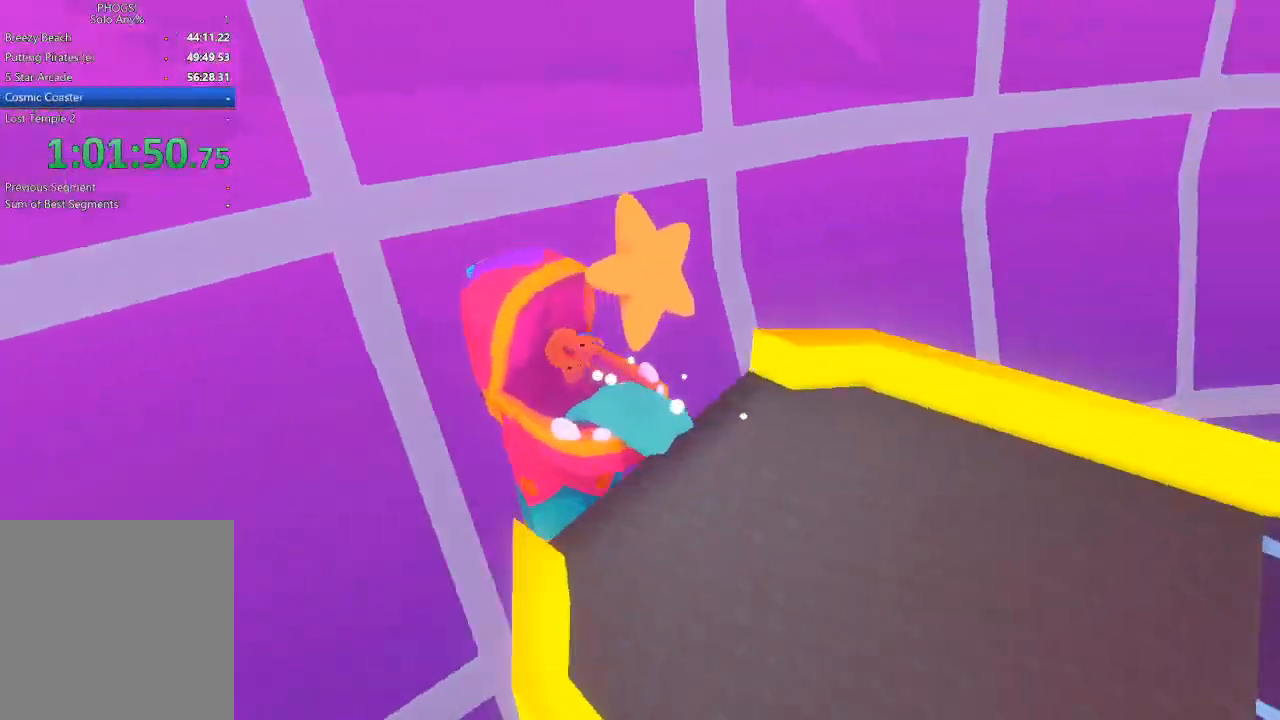
{"buttons": [], "left_stick": "right", "right_stick": "center", "button_events": []}
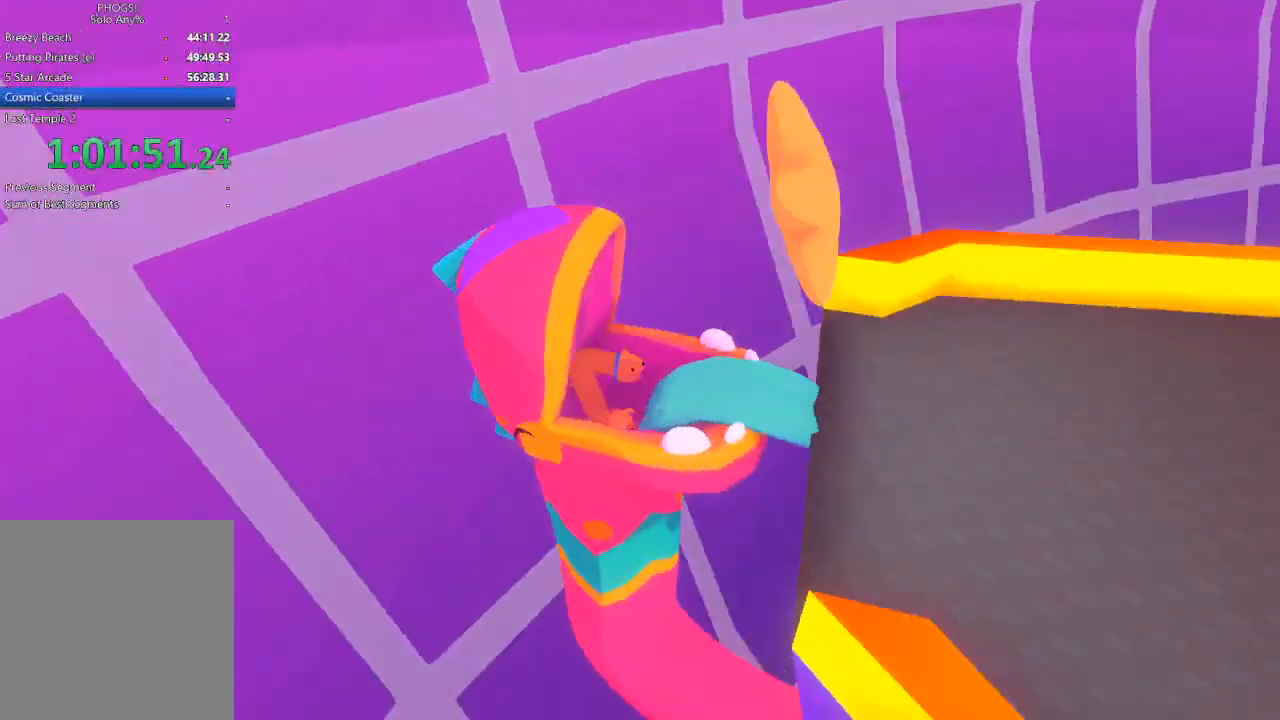
{"buttons": [], "left_stick": "center", "right_stick": "center", "button_events": []}
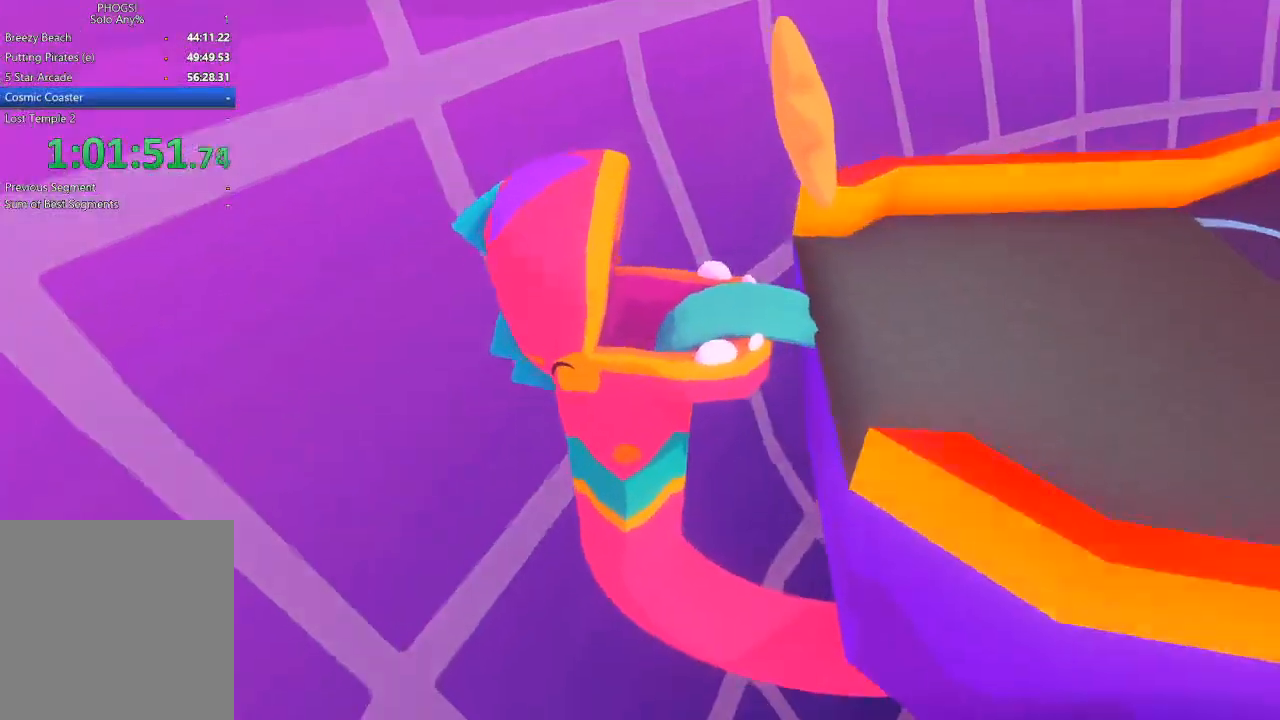
{"buttons": [], "left_stick": "center", "right_stick": "center", "button_events": []}
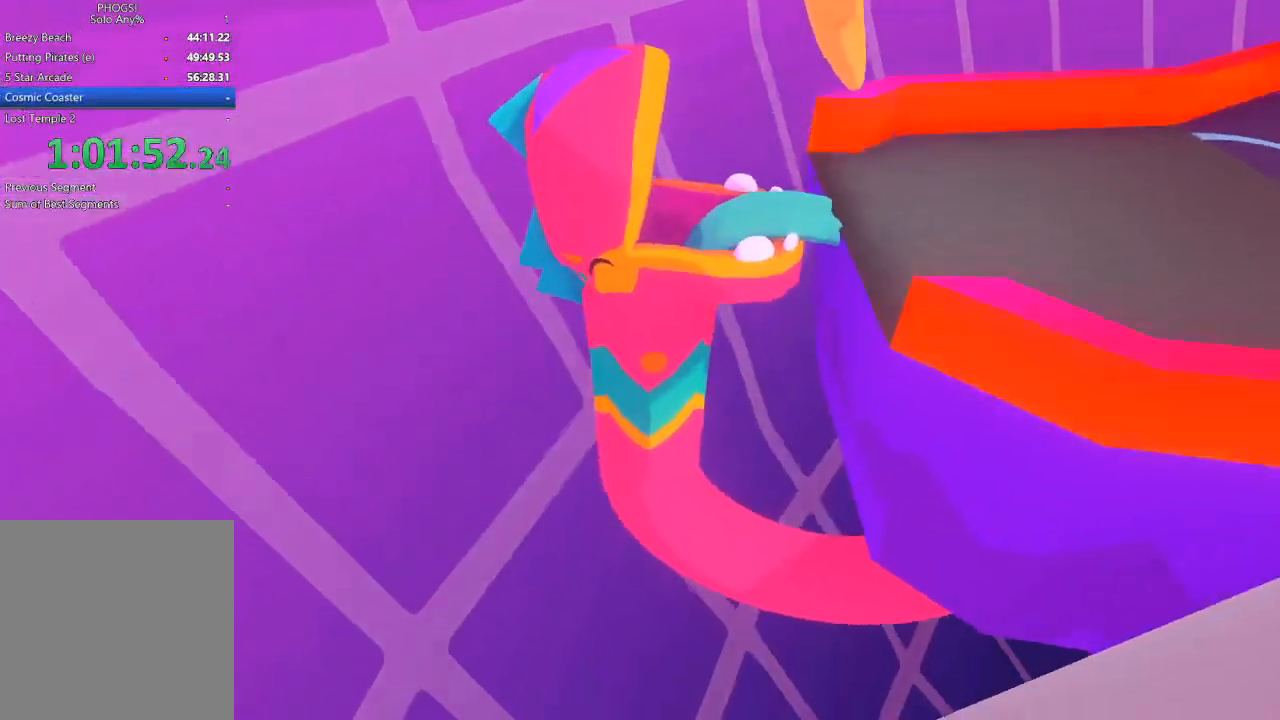
{"buttons": [], "left_stick": "up-right", "right_stick": "center", "button_events": []}
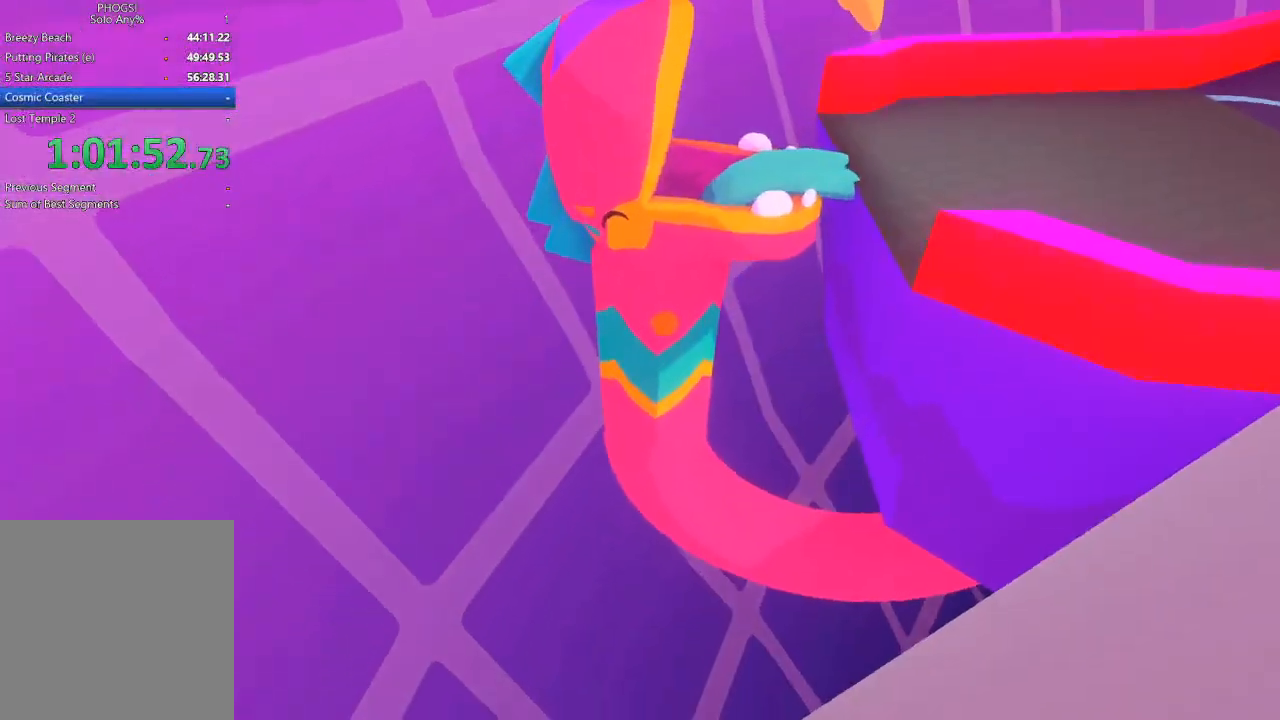
{"buttons": [], "left_stick": "up", "right_stick": "down-right", "button_events": []}
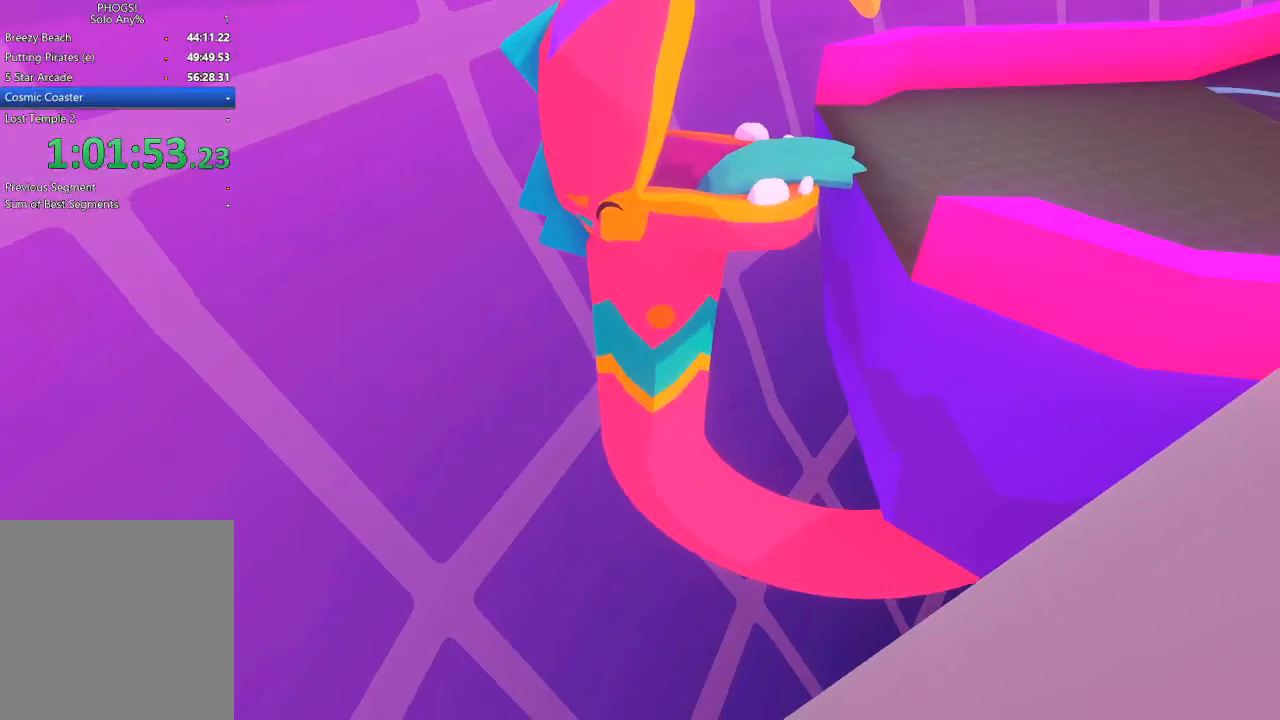
{"buttons": [], "left_stick": "up-left", "right_stick": "up-right", "button_events": []}
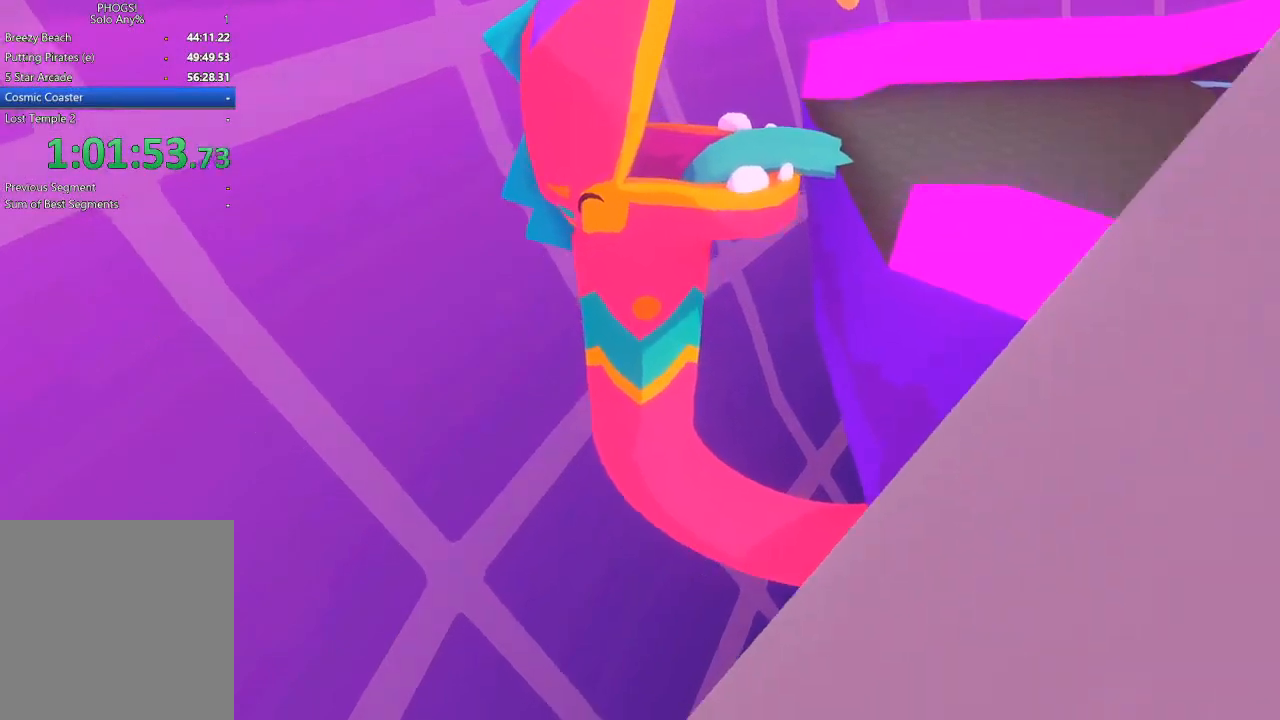
{"buttons": [], "left_stick": "center", "right_stick": "center", "button_events": []}
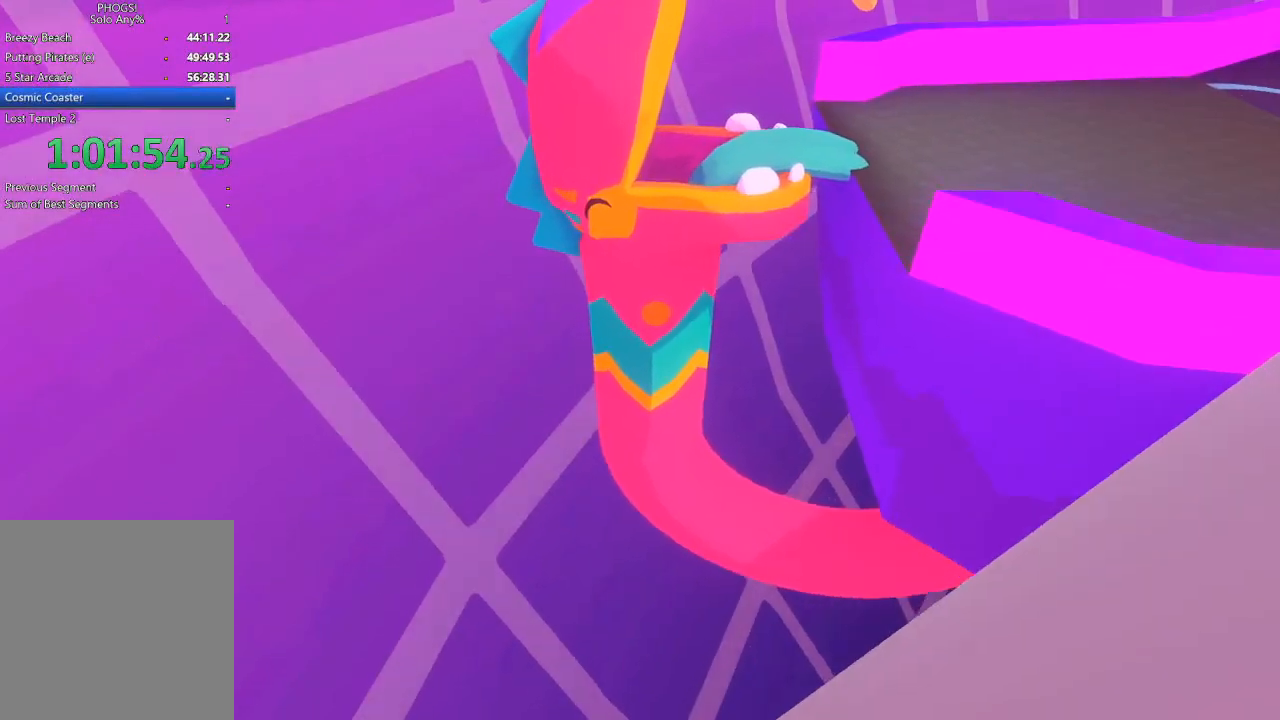
{"buttons": [], "left_stick": "left", "right_stick": "up-left", "button_events": []}
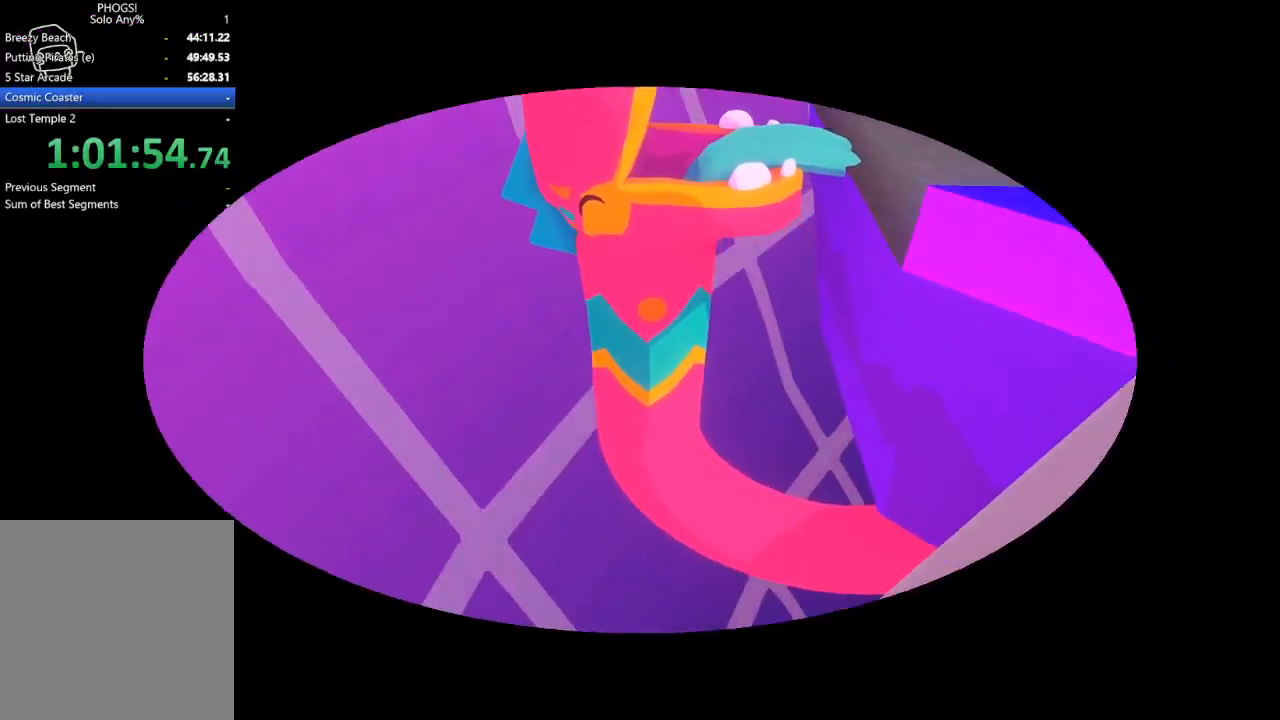
{"buttons": ["SELECT"], "left_stick": "center", "right_stick": "center", "button_events": [[467, "SELECT", "down"]]}
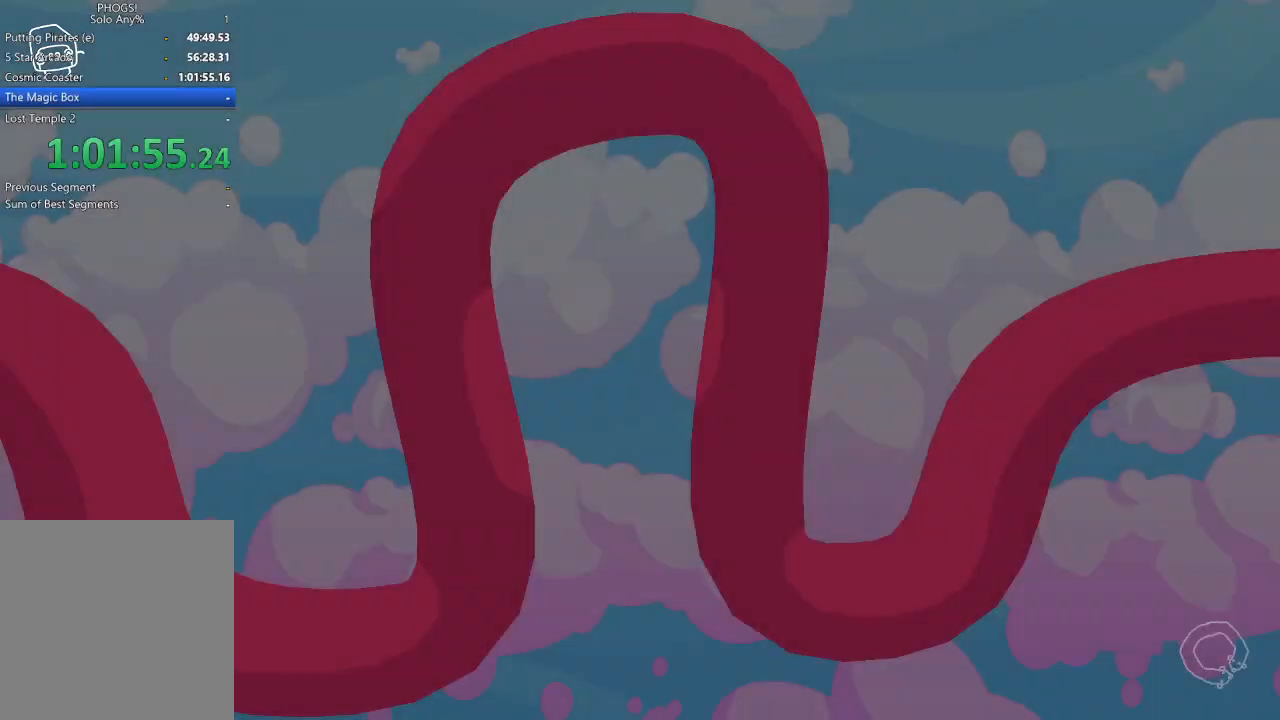
{"buttons": [], "left_stick": "center", "right_stick": "center", "button_events": [[100, "SELECT", "up"]]}